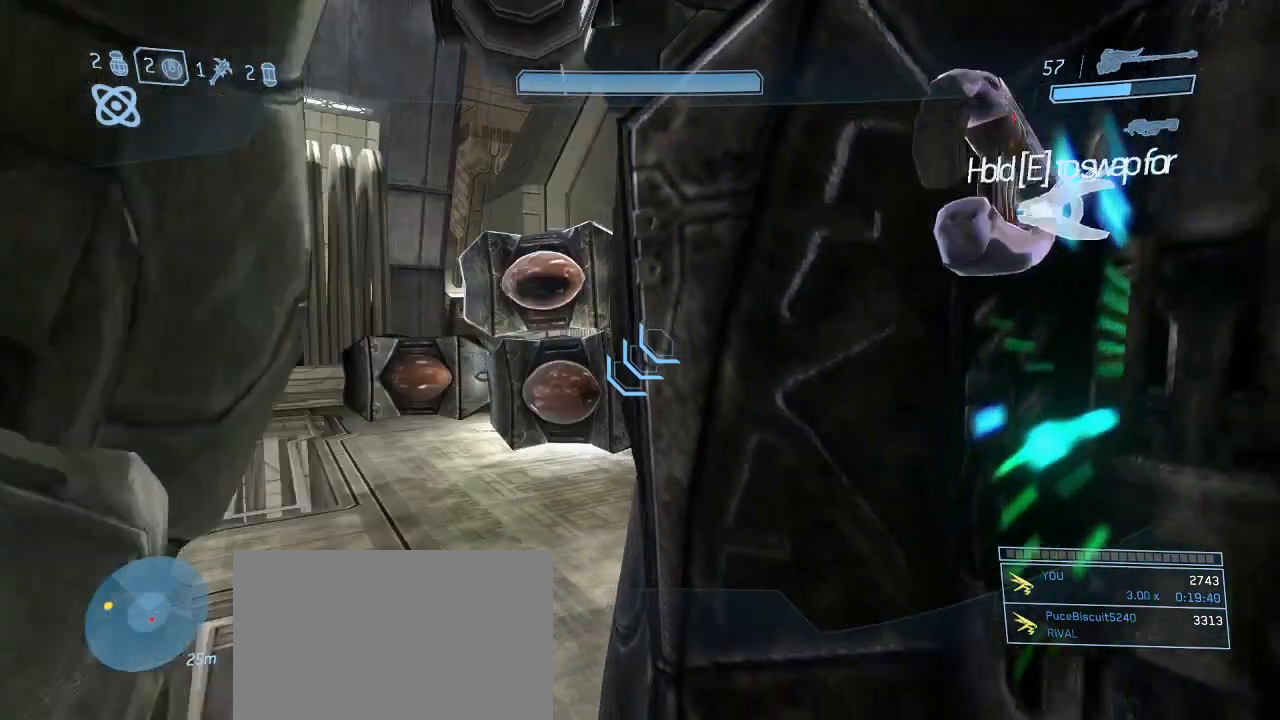
Gameplay with keyboard and mouse; each line is a JSON object with the keys and mouse buttons held at the frame after it. "events" lists presses ("down") and releases ("up") of "1", "2", "3", "4", "5", "a", "alt", "c", "d", "e", "f", "g", "q", "r", "s", "shift", "space", "t", "tab", "v", "w", "x", "z", "mouse_left" and "mouse_right" between this image and that frame as [ms after this image, input, new state], when the widget could be followed in between. "mouse_left", "mouse_right" = the "left", "right" buttons of the "mouse" list. No other keys are recorded. Not read: mouse_move other_keys.
{"keys": ["a", "s"], "mouse": [], "events": [[384, "a", "down"], [417, "s", "down"]]}
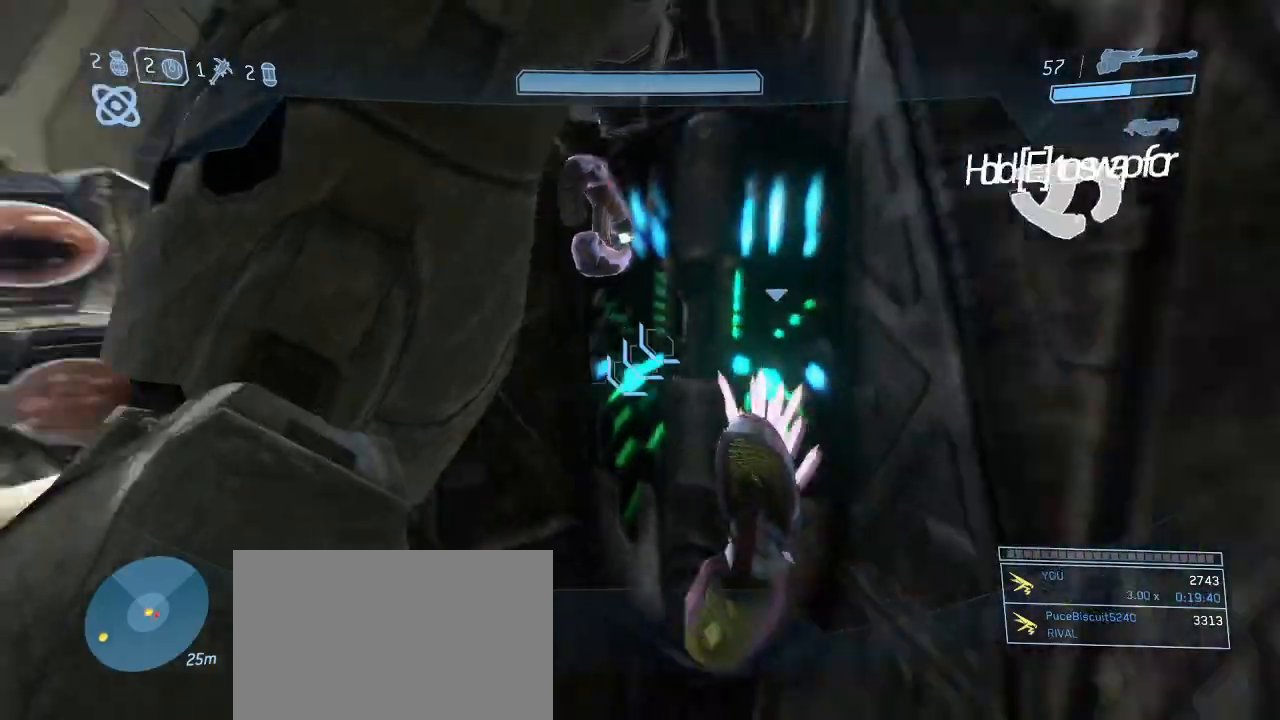
{"keys": ["d"], "mouse": [], "events": [[167, "a", "up"], [200, "s", "up"], [450, "d", "down"]]}
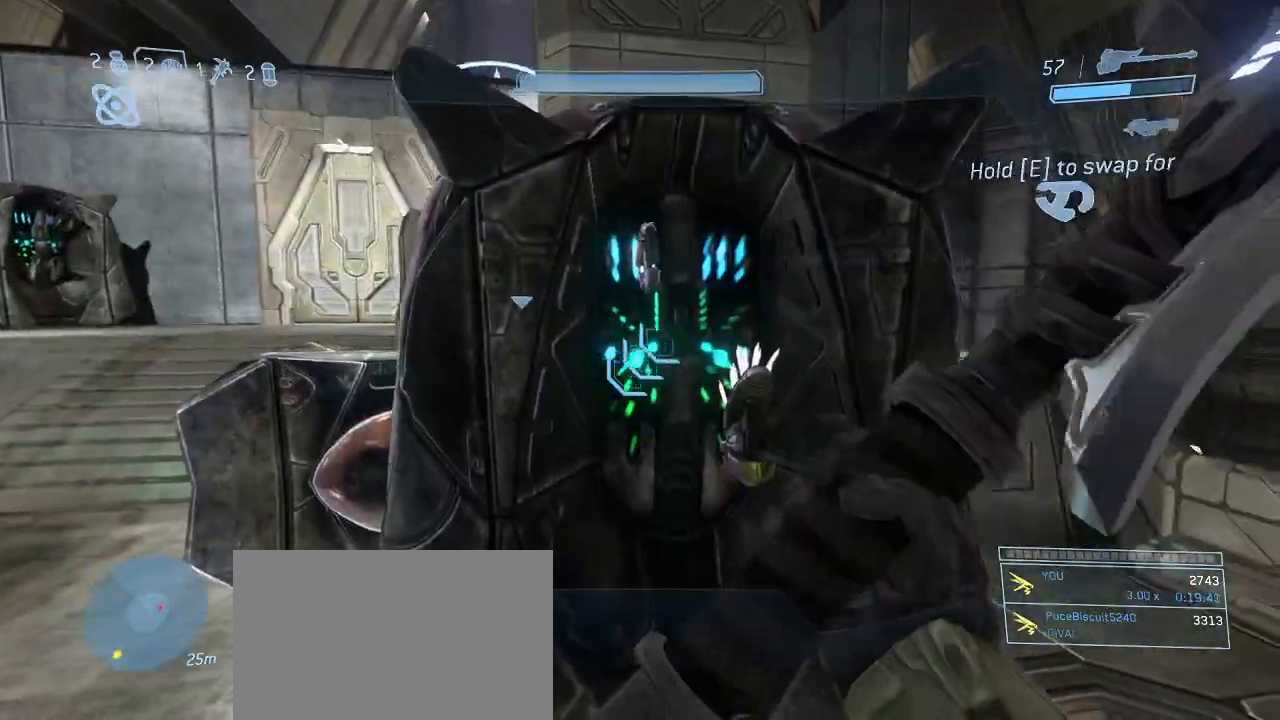
{"keys": ["w"], "mouse": [], "events": [[34, "d", "up"], [317, "w", "down"]]}
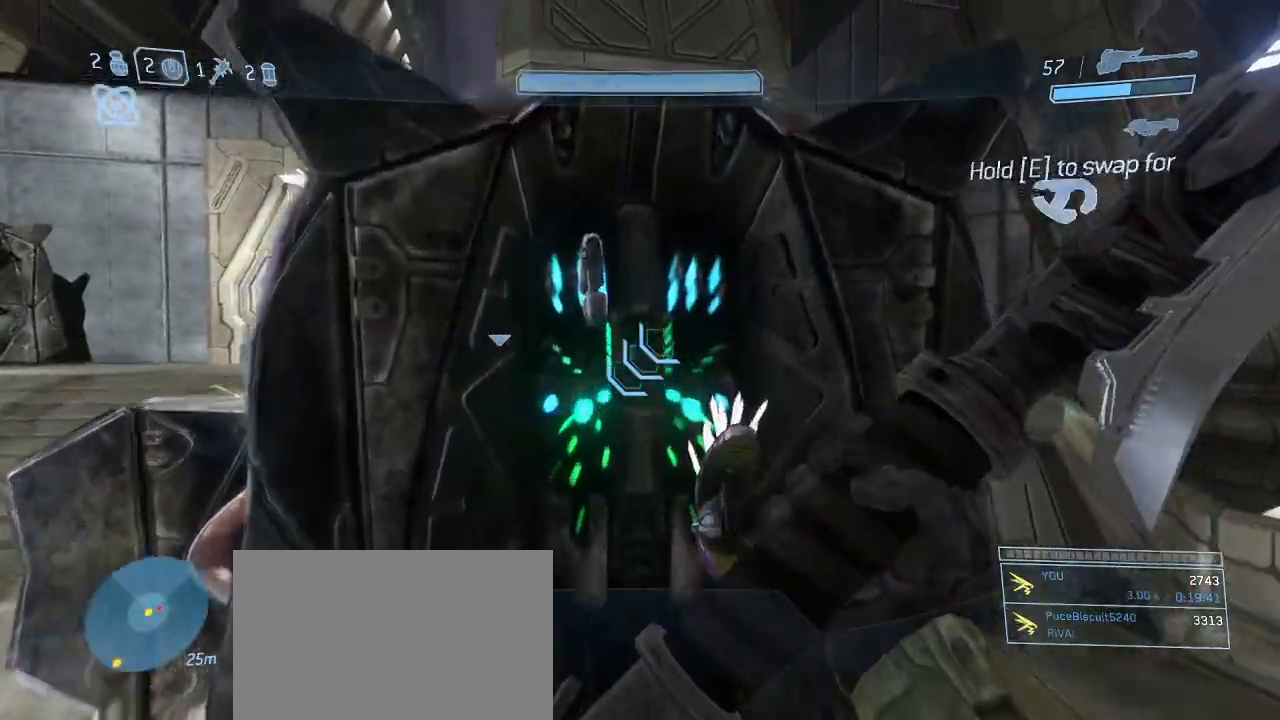
{"keys": ["w"], "mouse": [], "events": [[100, "space", "down"], [200, "mouse_left", "down"], [234, "space", "up"], [284, "mouse_left", "up"]]}
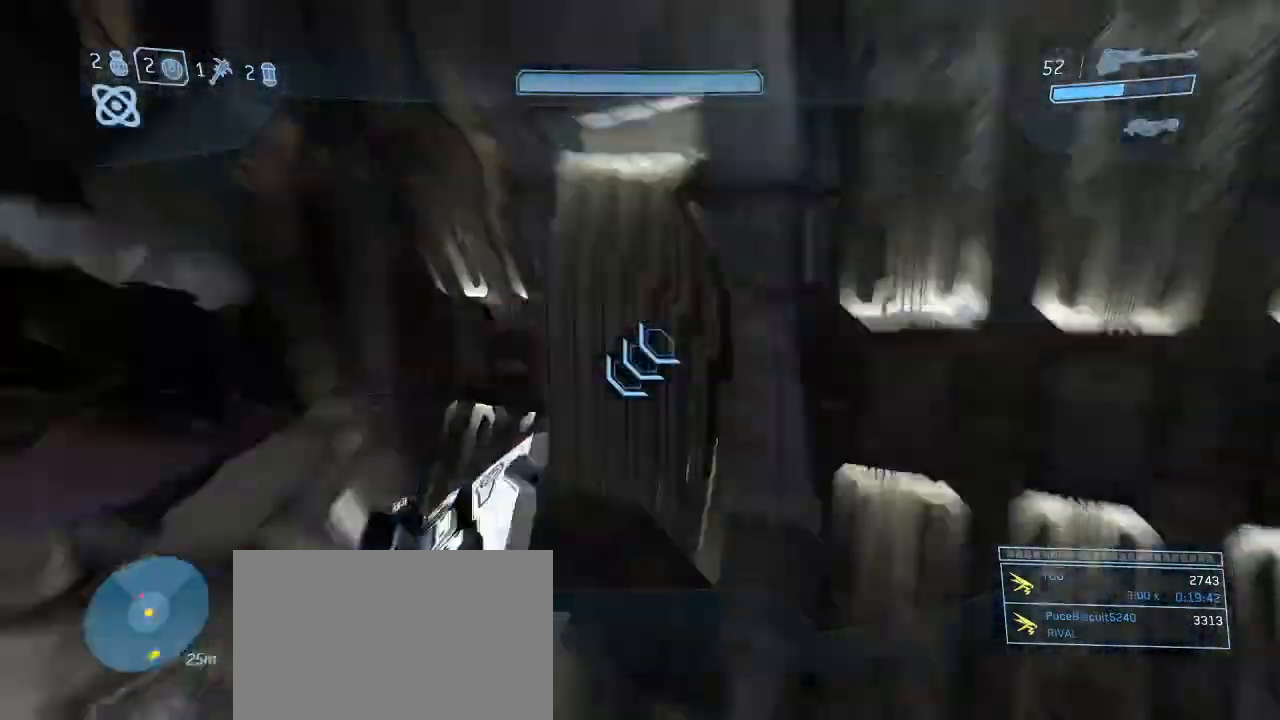
{"keys": ["a", "w"], "mouse": [], "events": [[200, "a", "down"]]}
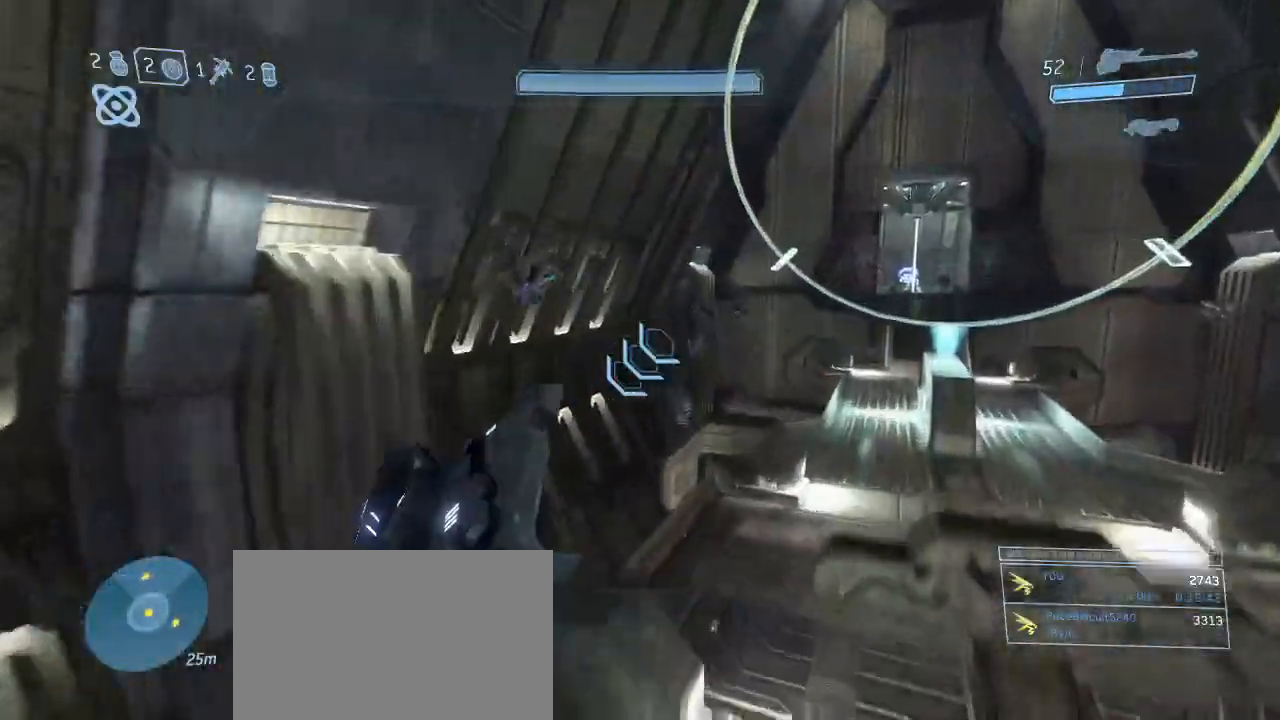
{"keys": [], "mouse": [], "events": [[317, "a", "up"], [417, "w", "up"]]}
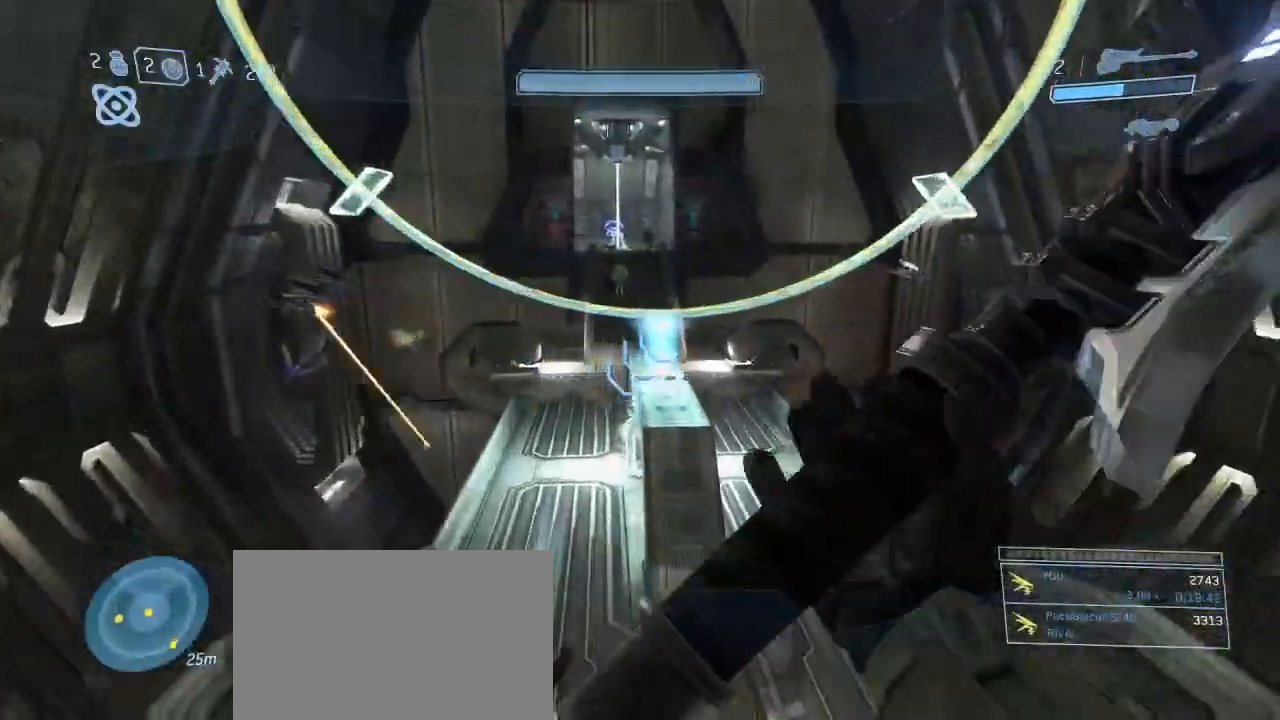
{"keys": ["space"], "mouse": [], "events": [[100, "a", "down"], [100, "w", "down"], [184, "w", "up"], [234, "a", "up"], [467, "space", "down"]]}
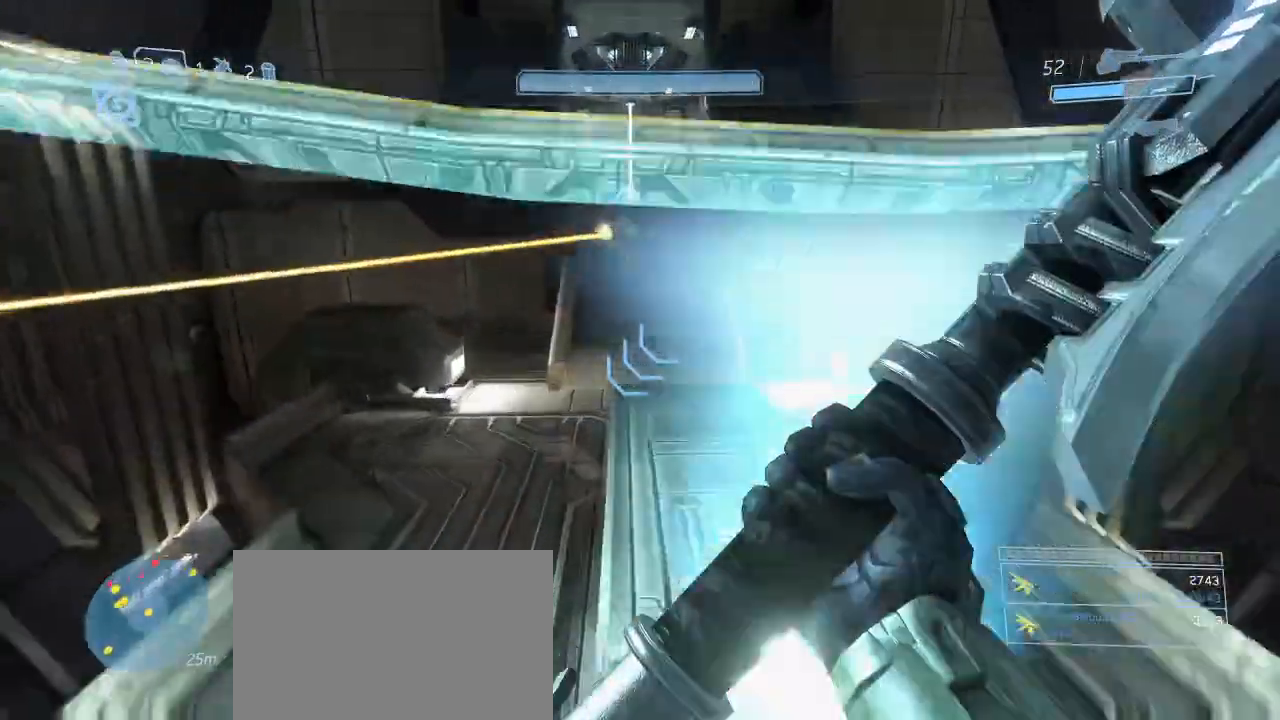
{"keys": [], "mouse": [], "events": [[250, "space", "up"]]}
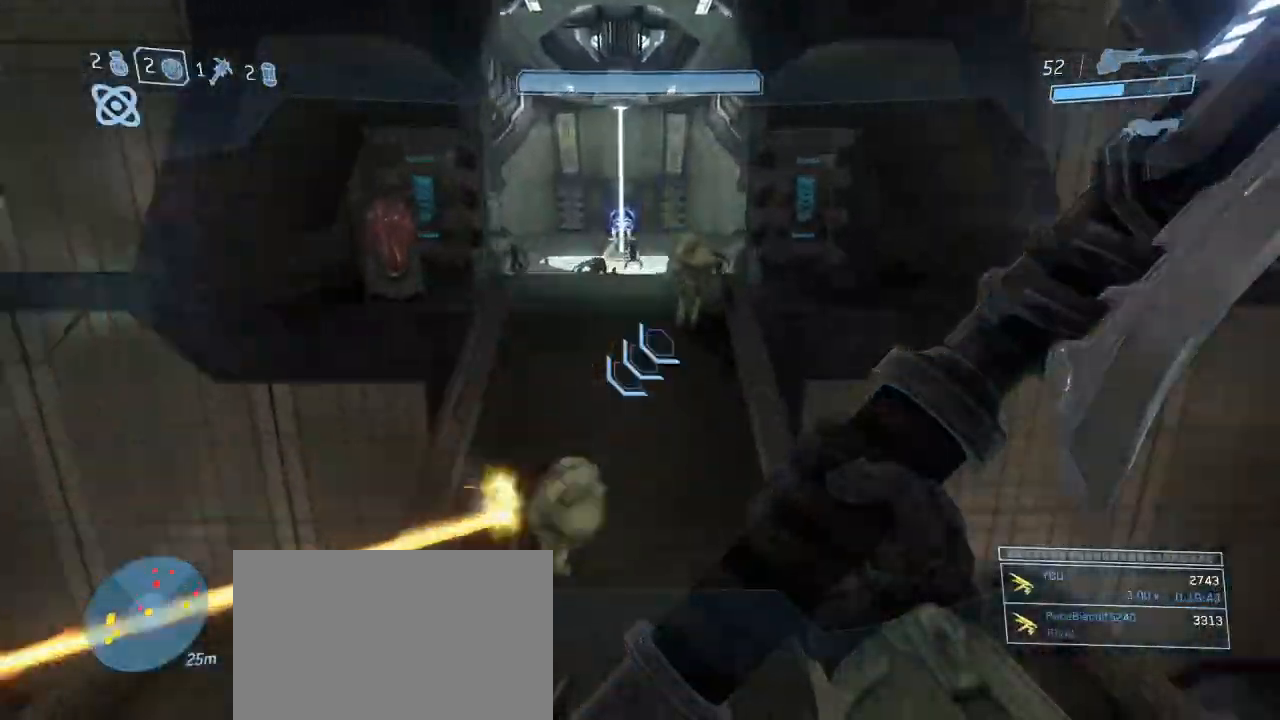
{"keys": ["shift"], "mouse": [], "events": [[267, "shift", "down"]]}
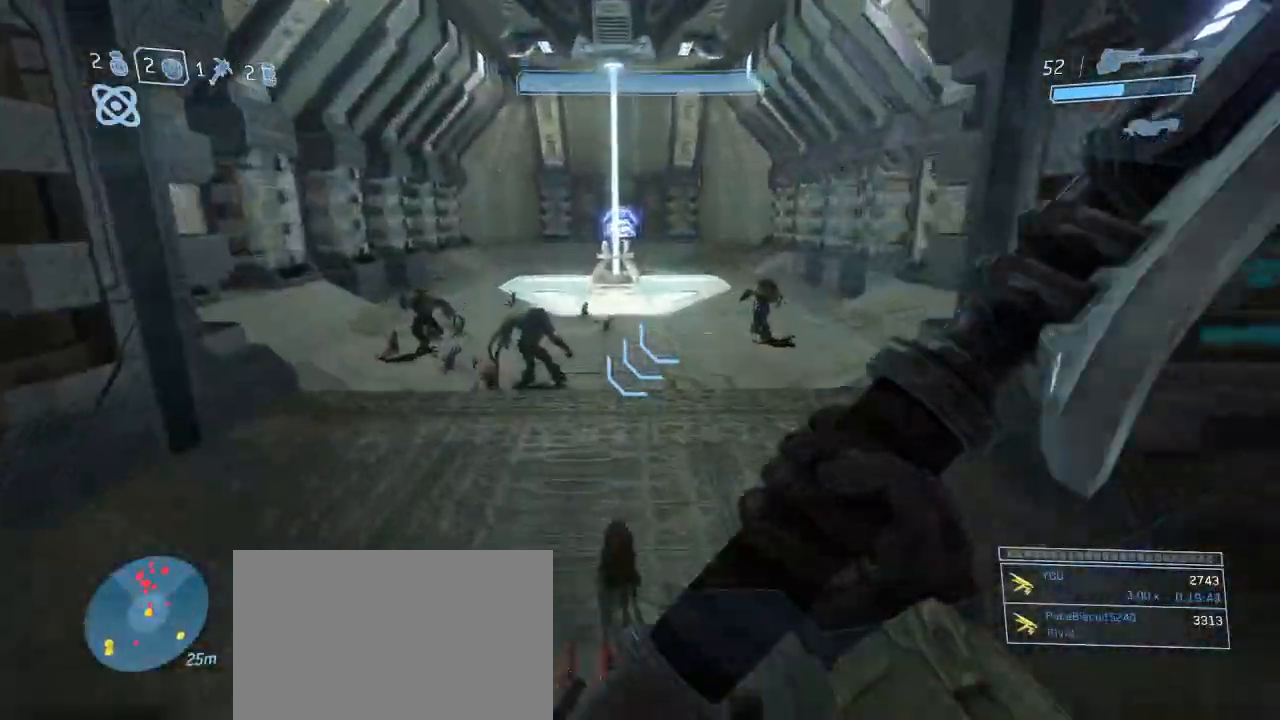
{"keys": ["shift", "space"], "mouse": [], "events": [[384, "space", "down"]]}
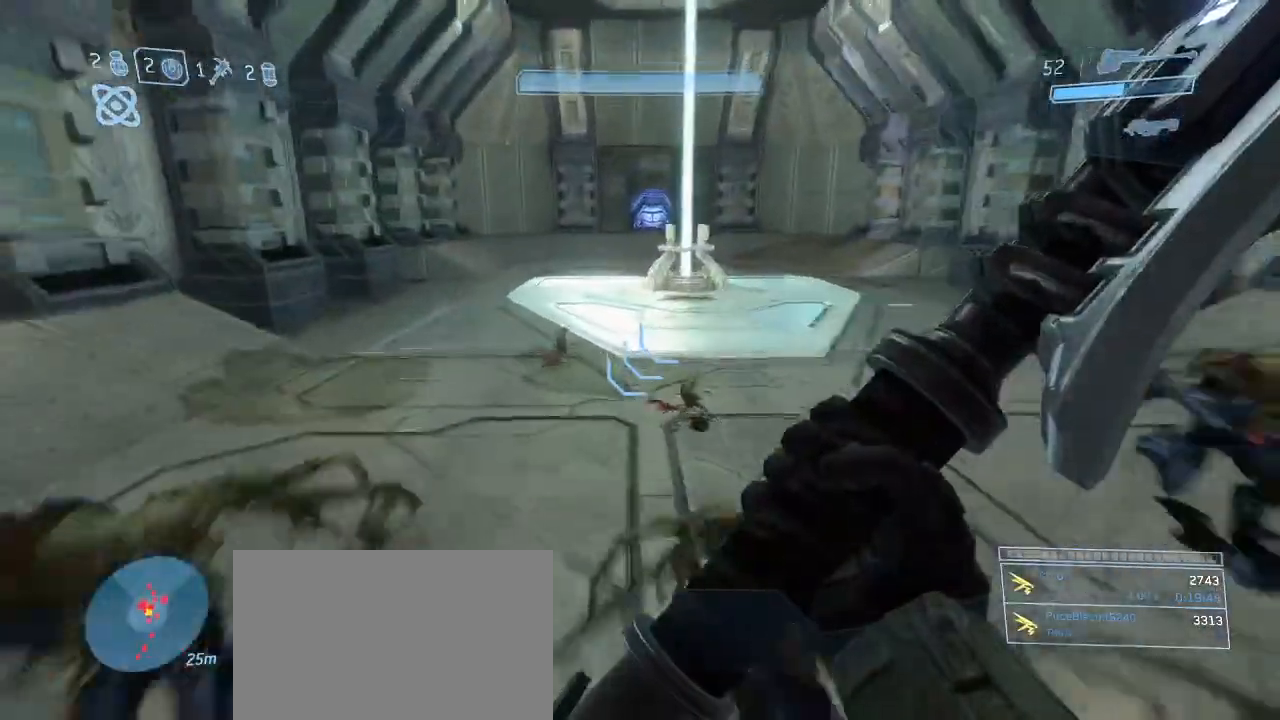
{"keys": ["d", "shift", "space"], "mouse": [], "events": [[117, "space", "up"], [200, "space", "down"], [350, "d", "down"]]}
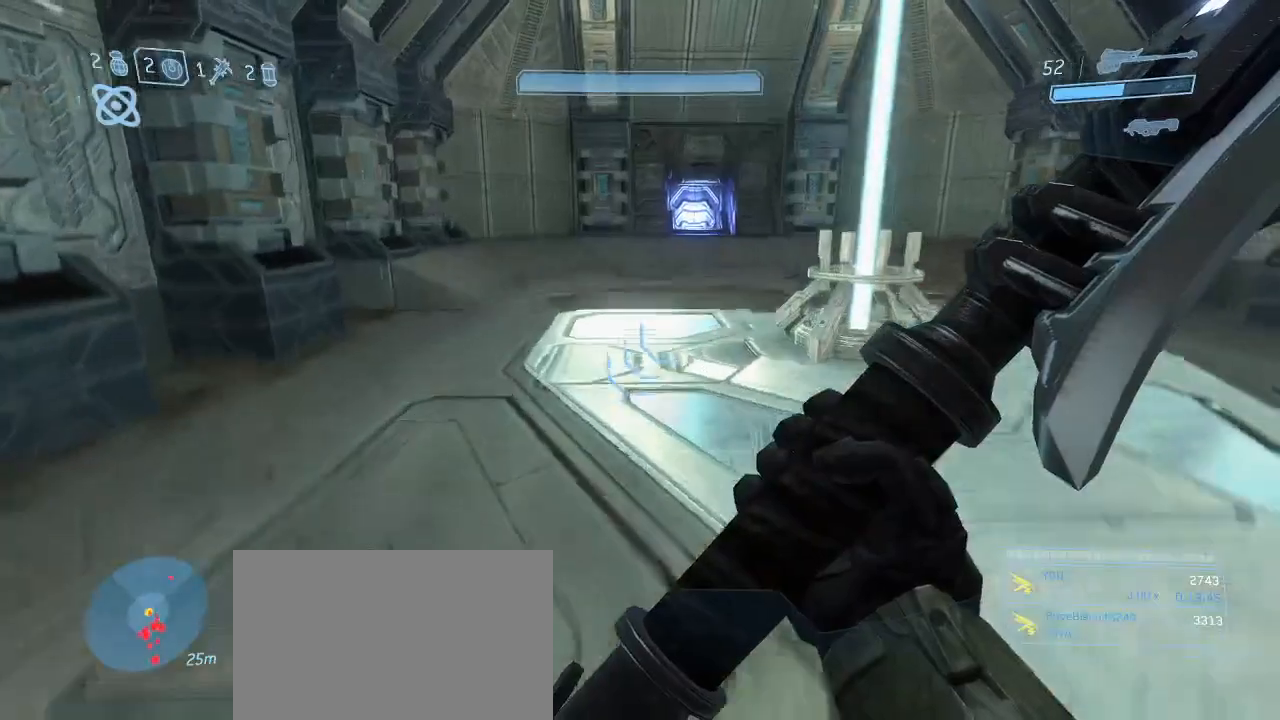
{"keys": ["w"], "mouse": [], "events": [[34, "space", "up"], [84, "shift", "up"], [134, "d", "up"], [500, "w", "down"]]}
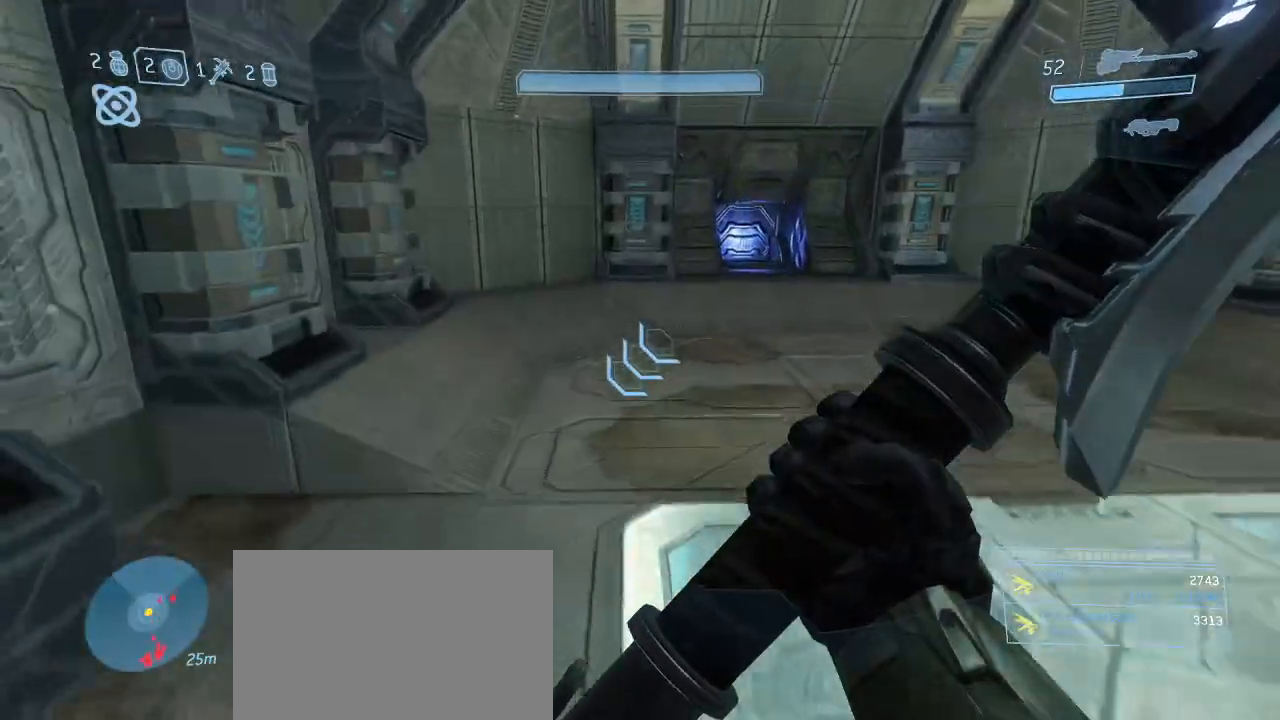
{"keys": [], "mouse": [], "events": [[284, "w", "up"]]}
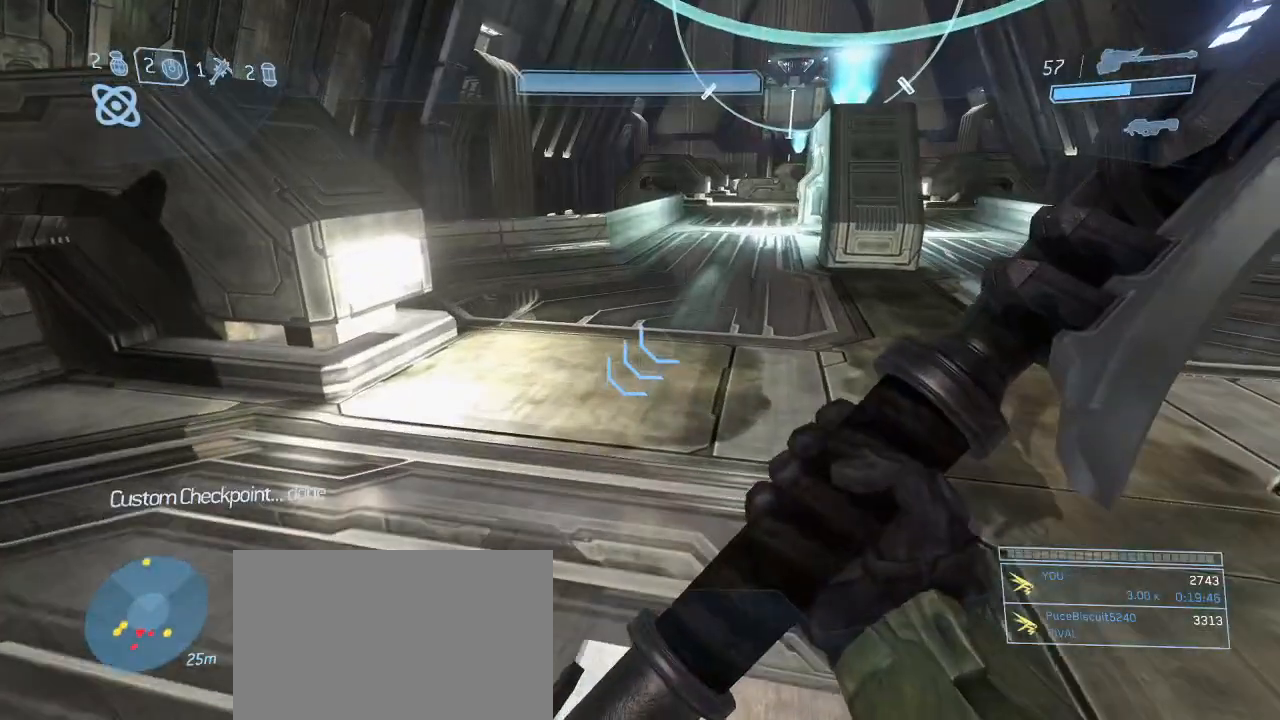
{"keys": ["d", "w"], "mouse": [], "events": [[17, "d", "down"], [167, "d", "up"], [250, "w", "down"], [350, "d", "down"]]}
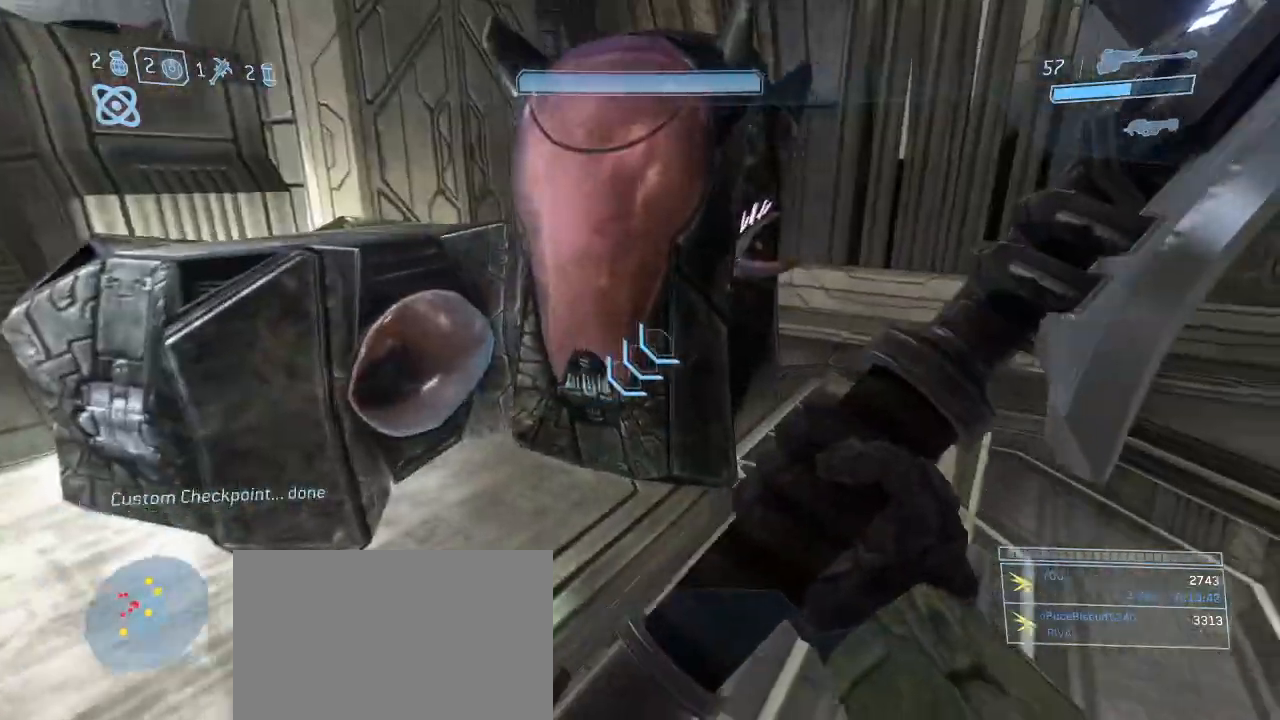
{"keys": [], "mouse": [], "events": [[367, "w", "up"], [450, "d", "up"]]}
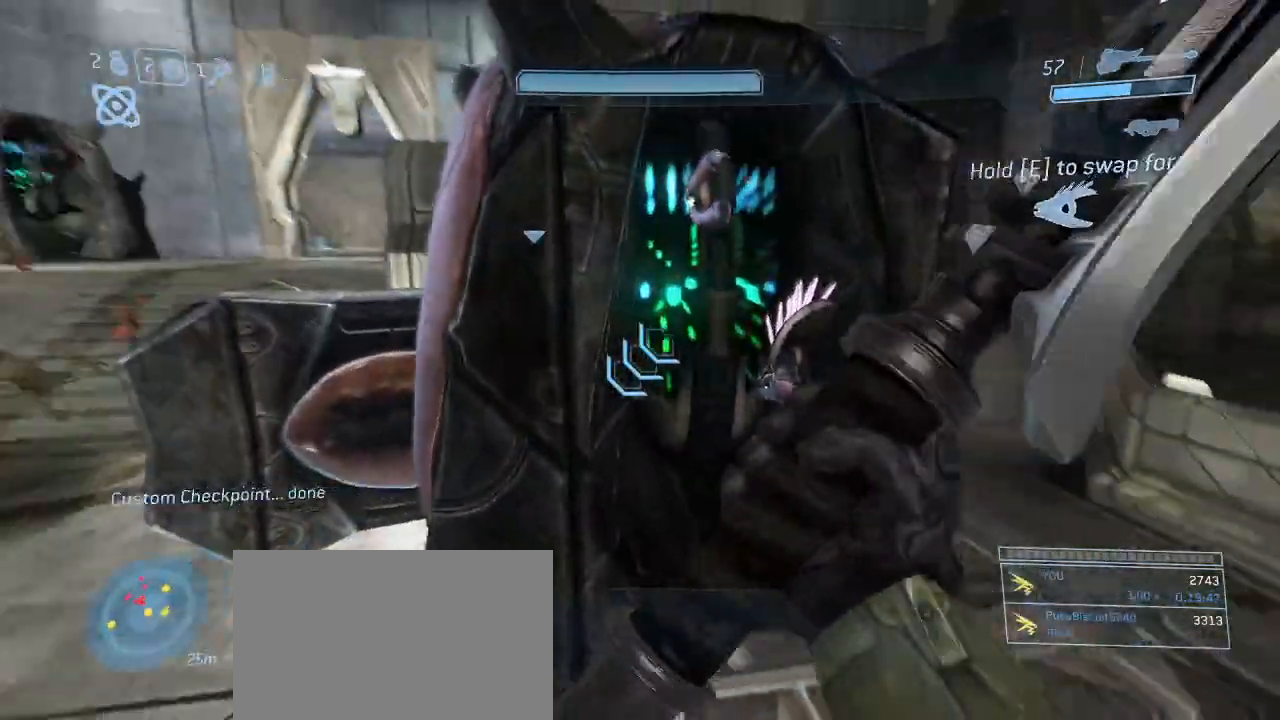
{"keys": [], "mouse": [], "events": [[234, "d", "down"], [234, "w", "down"], [384, "d", "up"], [467, "w", "up"]]}
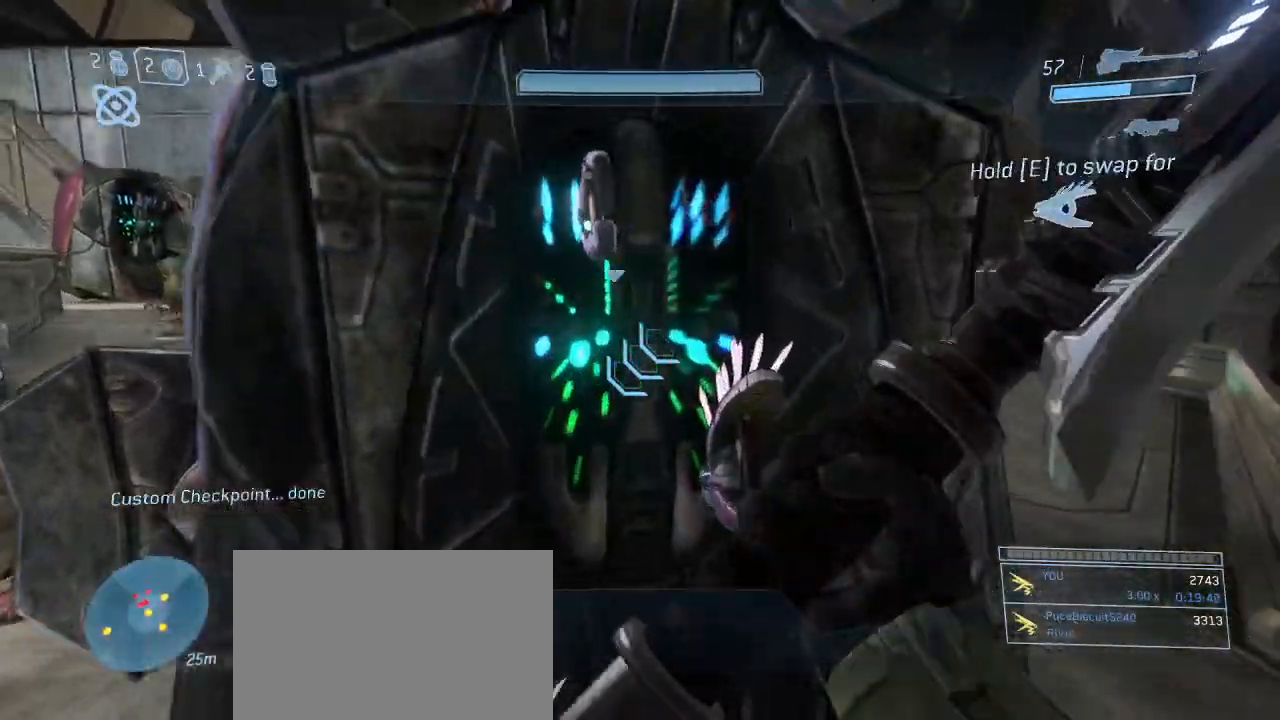
{"keys": [], "mouse": [], "events": [[250, "w", "down"], [350, "w", "up"]]}
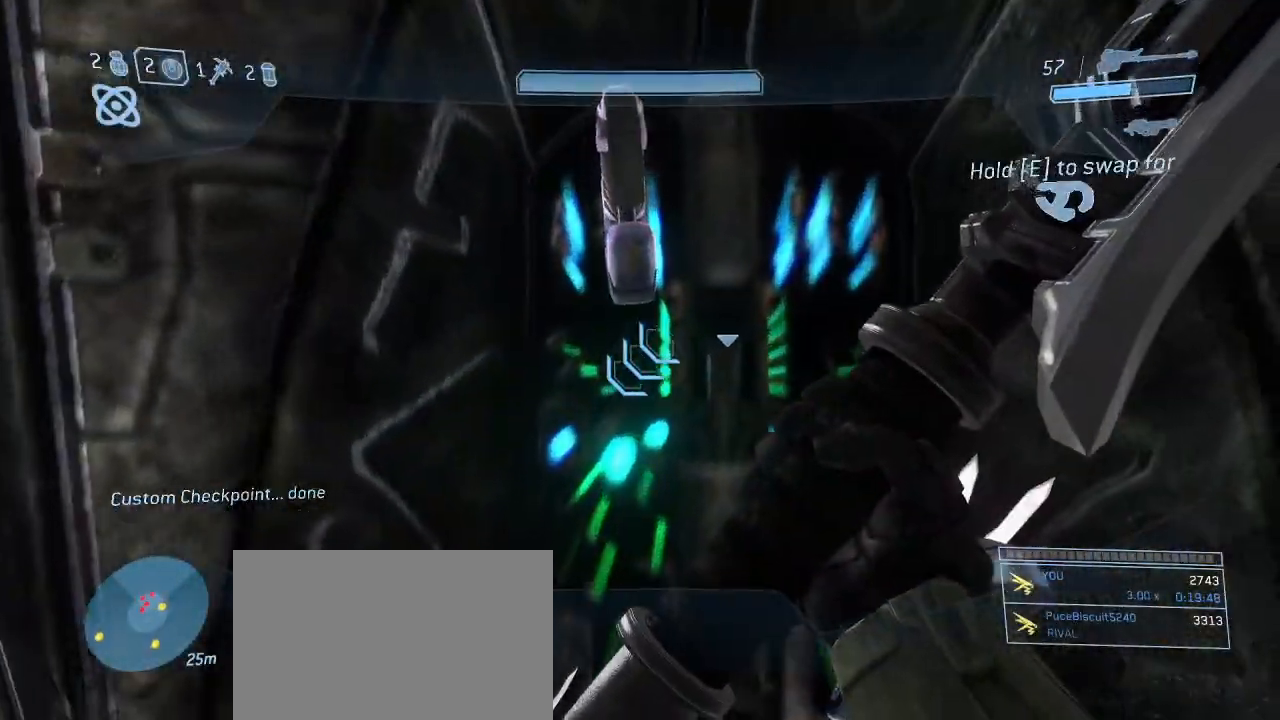
{"keys": [], "mouse": [], "events": [[34, "w", "down"], [167, "w", "up"], [317, "w", "down"], [467, "w", "up"]]}
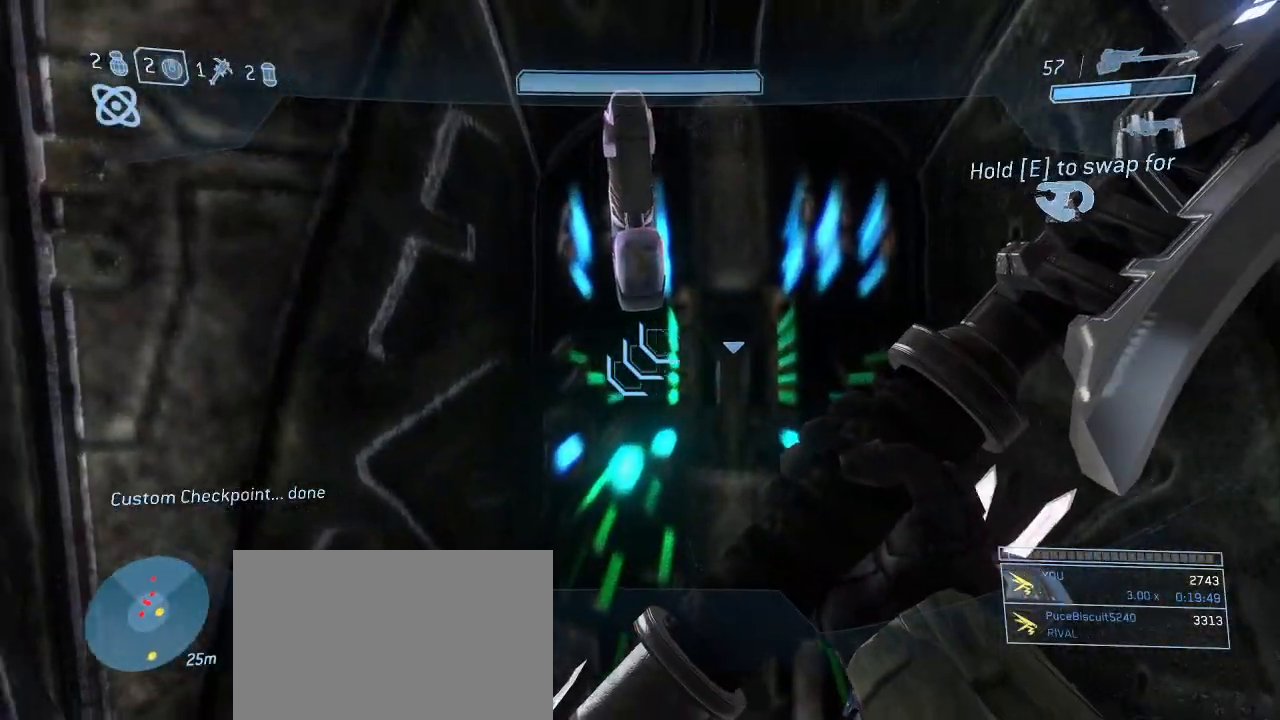
{"keys": [], "mouse": [], "events": []}
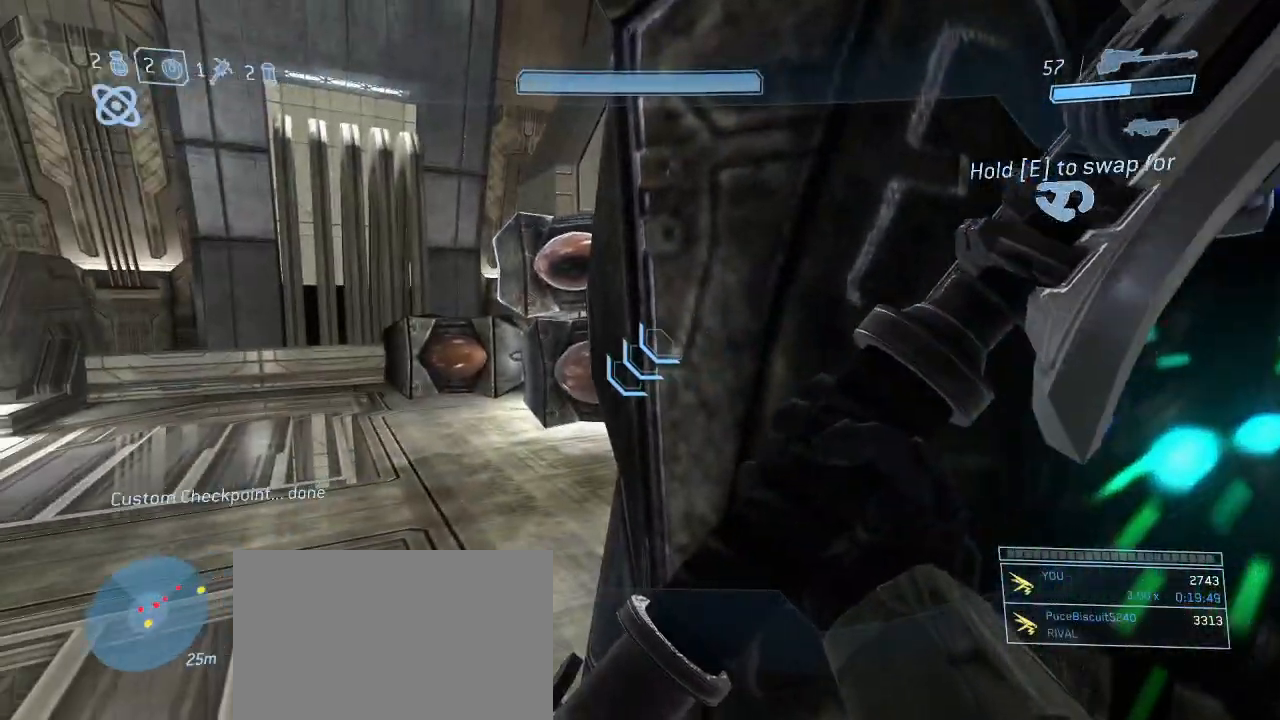
{"keys": ["a", "s"], "mouse": [], "events": [[67, "f", "down"], [167, "f", "up"], [400, "a", "down"], [400, "s", "down"]]}
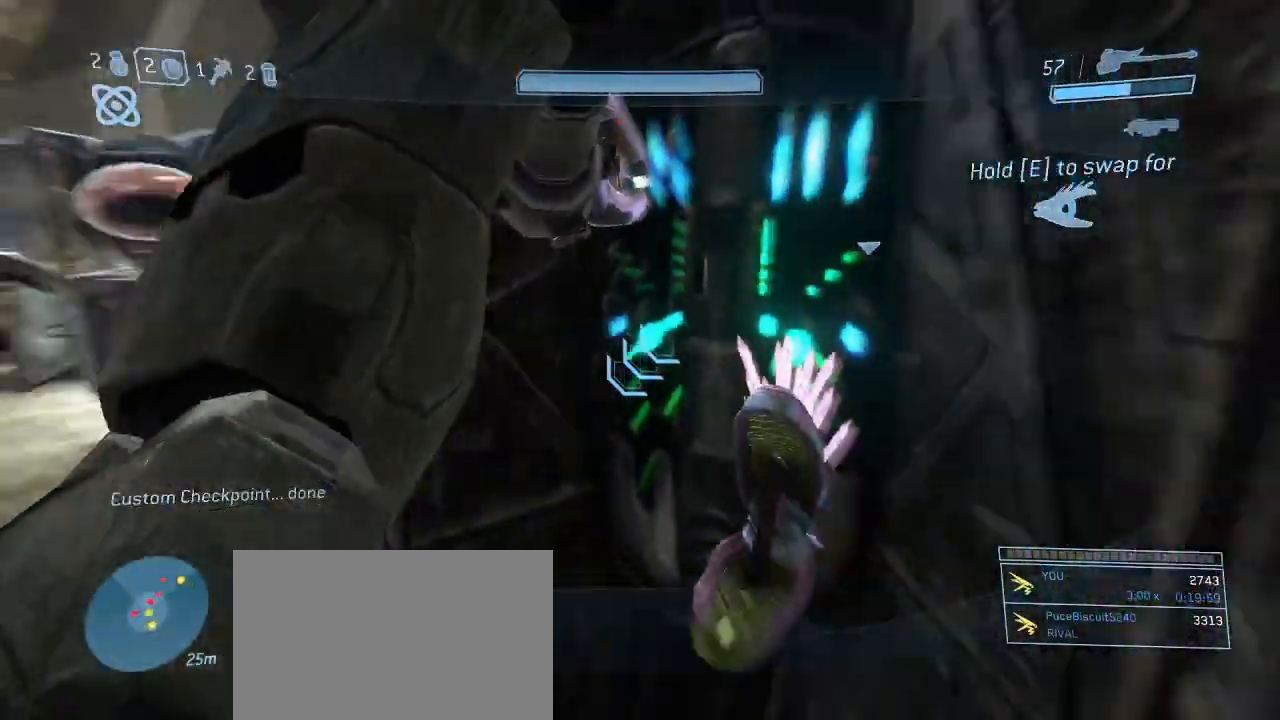
{"keys": ["a"], "mouse": [], "events": [[134, "a", "up"], [184, "s", "up"], [417, "a", "down"]]}
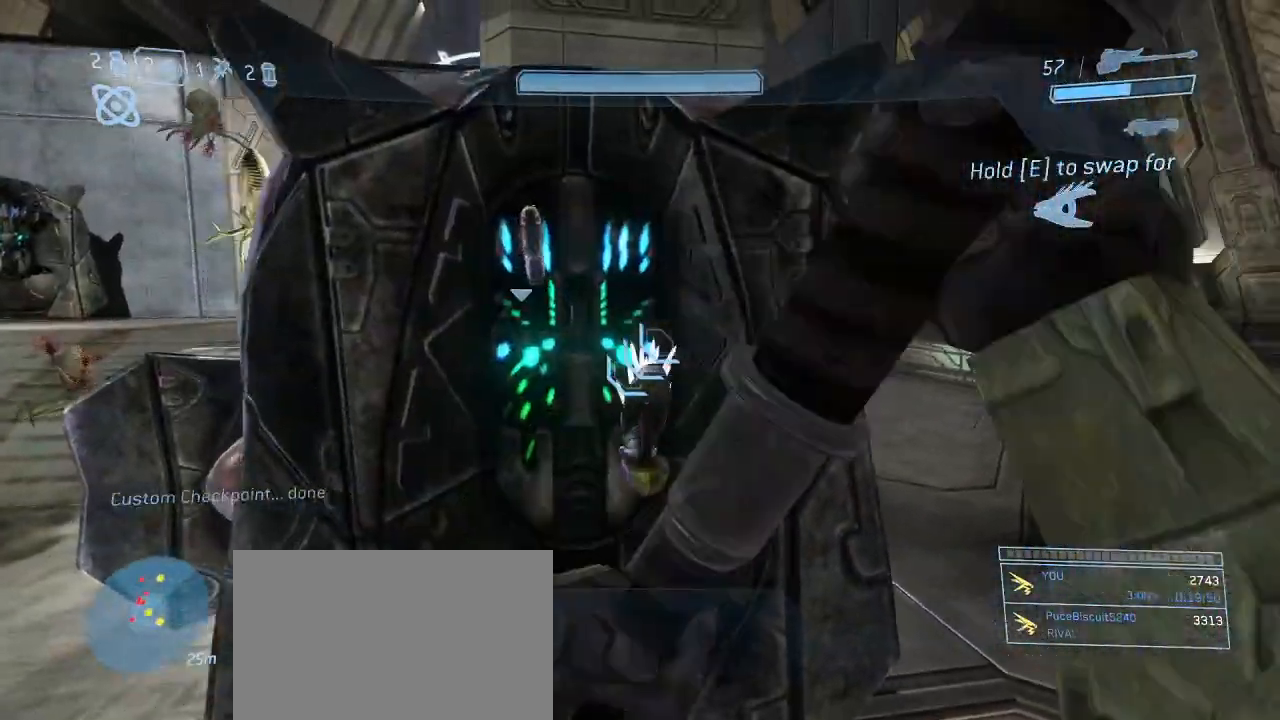
{"keys": ["w"], "mouse": [], "events": [[50, "a", "up"], [284, "w", "down"]]}
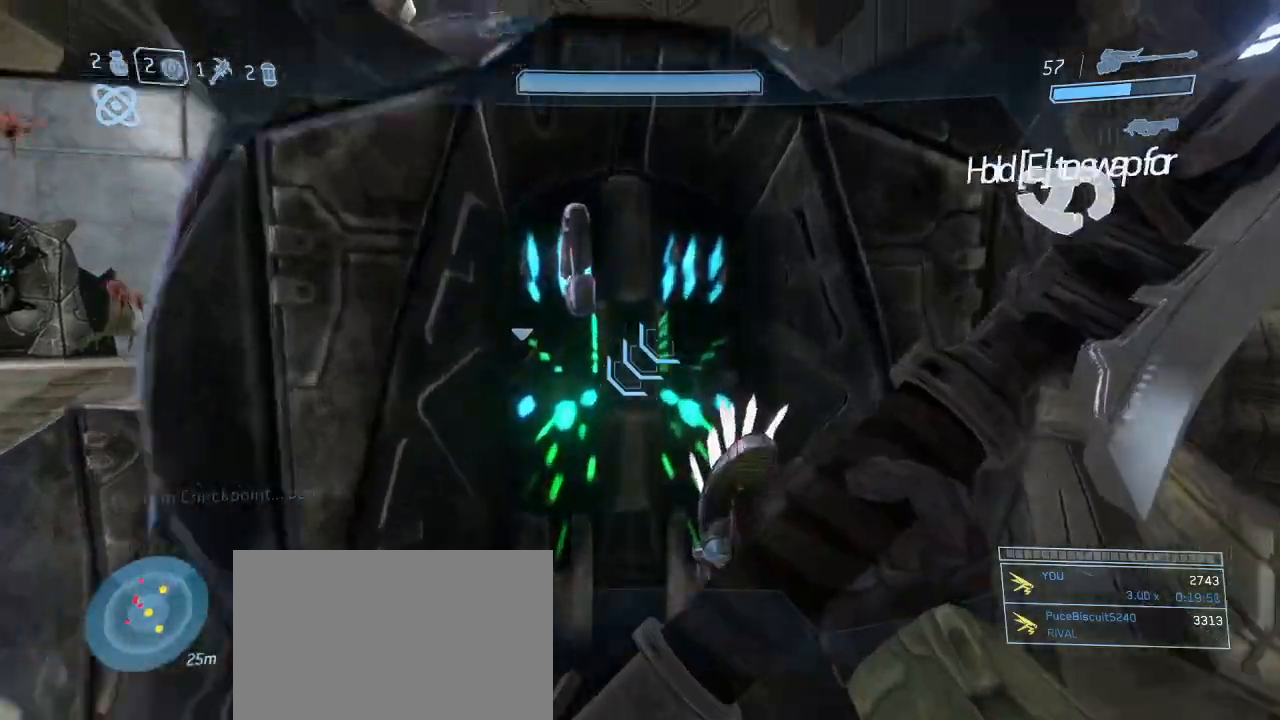
{"keys": ["w"], "mouse": [], "events": [[117, "space", "down"], [167, "mouse_left", "down"], [217, "space", "up"], [300, "mouse_left", "up"]]}
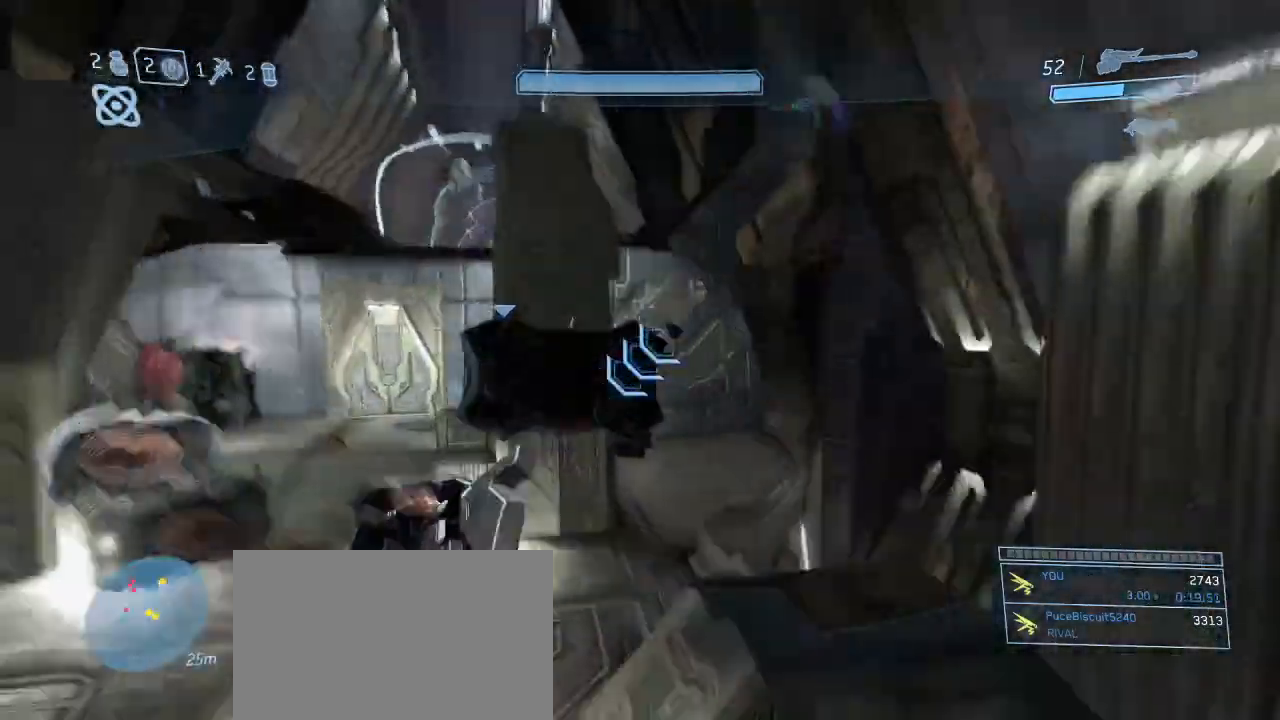
{"keys": ["d", "w"], "mouse": [], "events": [[184, "d", "down"]]}
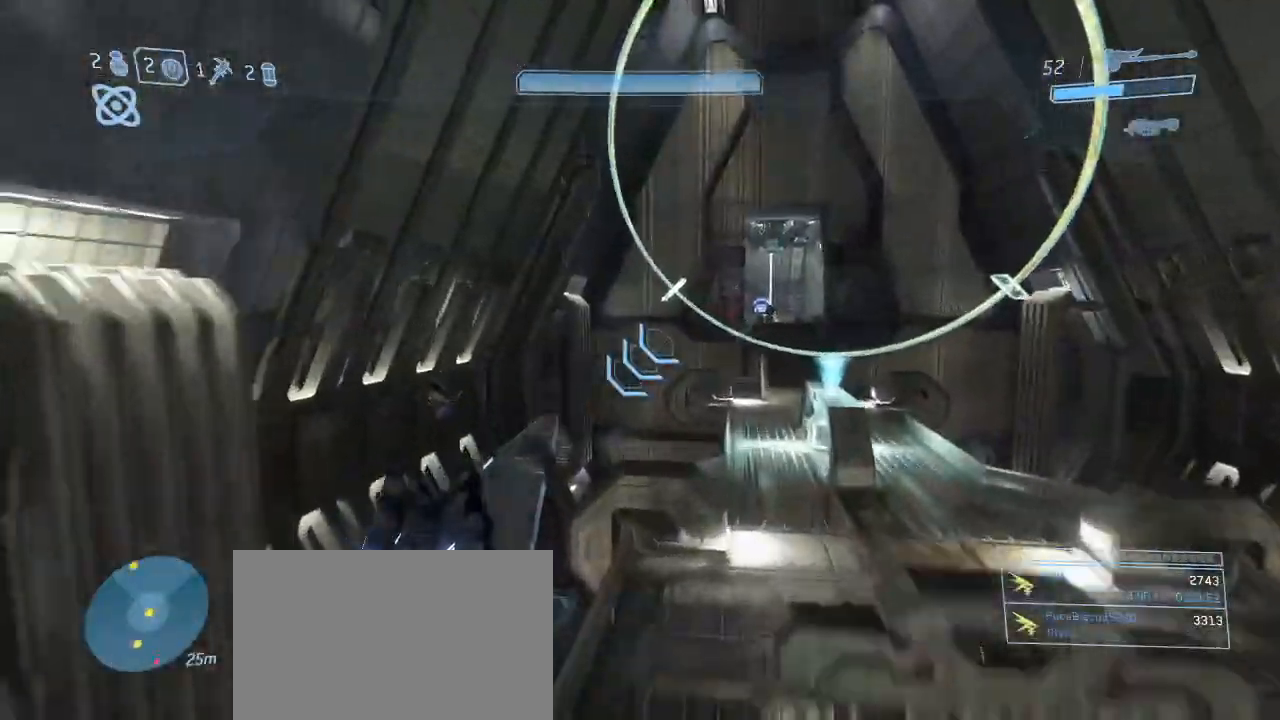
{"keys": ["d", "s"], "mouse": [], "events": [[234, "w", "up"], [434, "s", "down"]]}
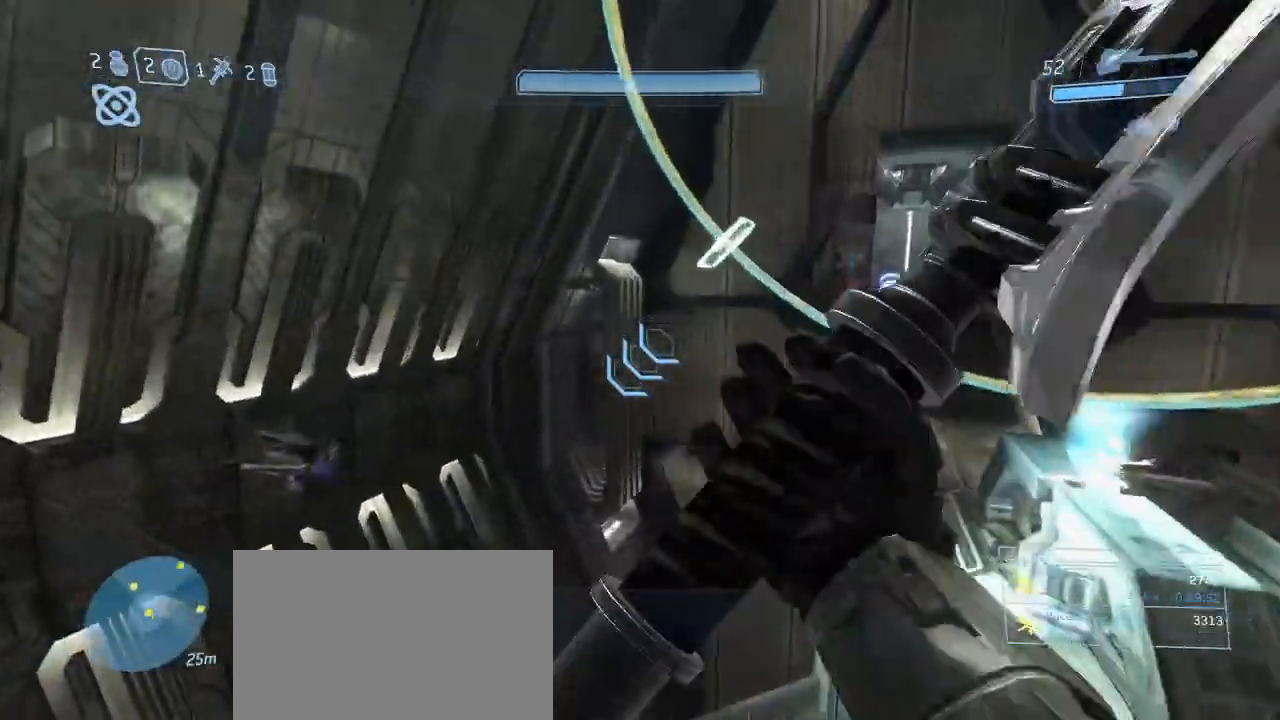
{"keys": ["d"], "mouse": [], "events": [[250, "mouse_left", "down"], [350, "mouse_left", "up"], [400, "mouse_left", "down"], [400, "s", "up"], [484, "mouse_left", "up"]]}
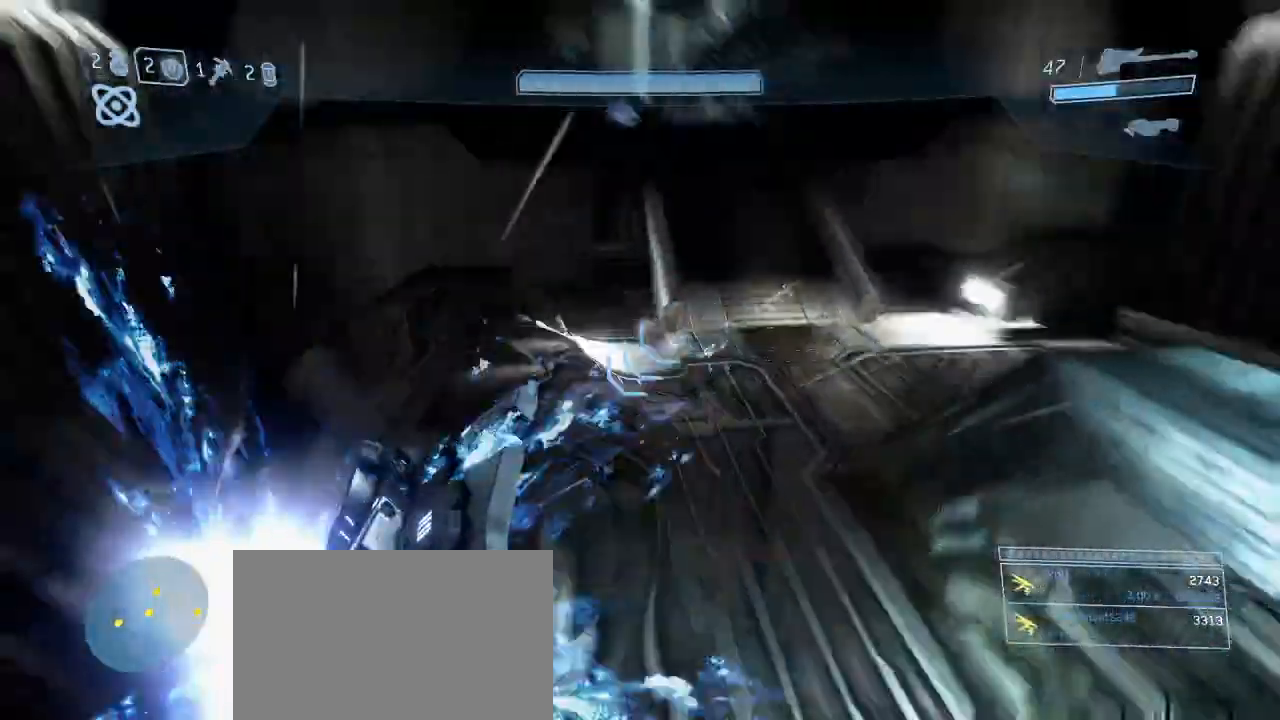
{"keys": ["d", "shift", "space"], "mouse": [], "events": [[84, "shift", "down"], [317, "space", "down"]]}
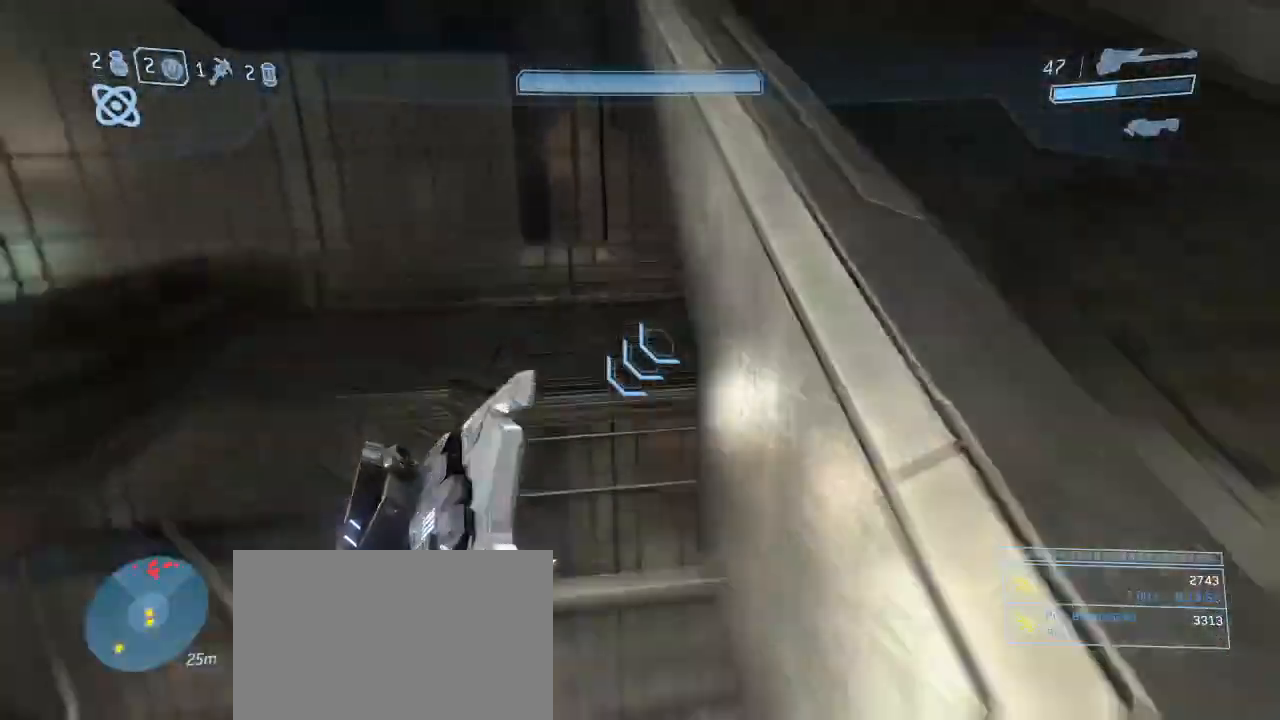
{"keys": ["d"], "mouse": [], "events": [[150, "space", "up"], [467, "shift", "up"]]}
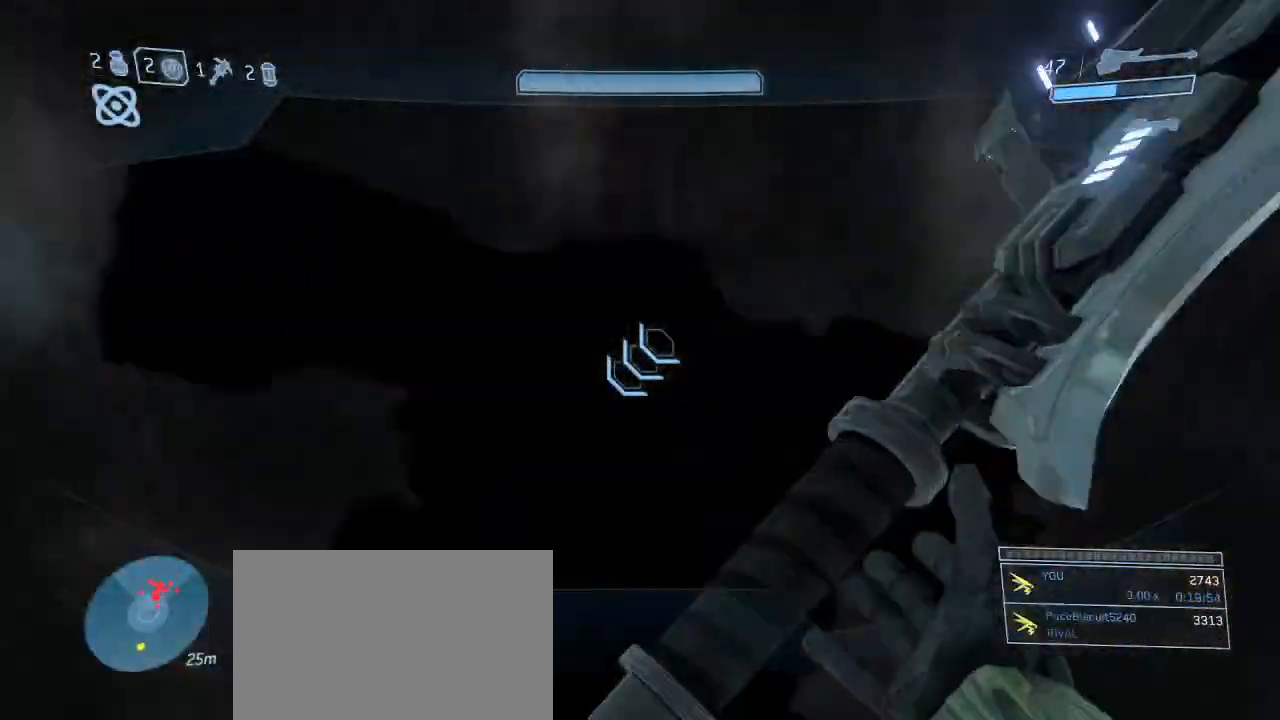
{"keys": ["w"], "mouse": [], "events": [[67, "w", "down"], [167, "d", "up"]]}
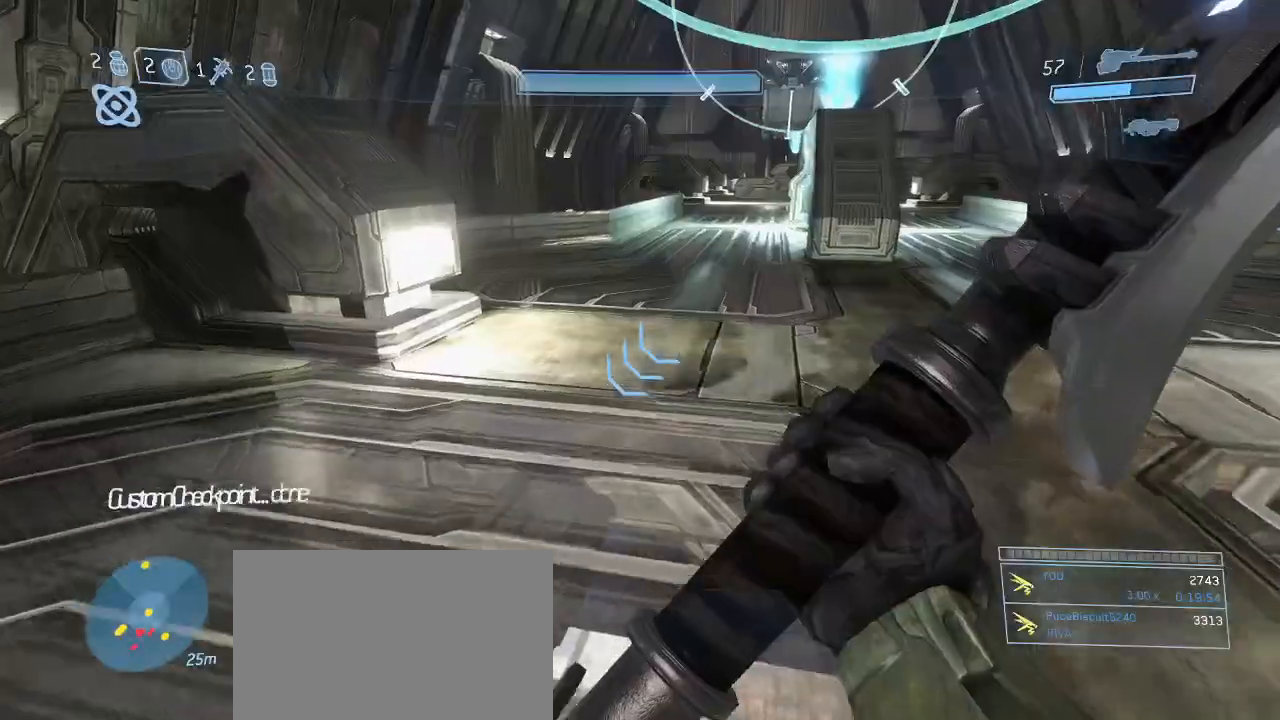
{"keys": ["w"], "mouse": [], "events": [[417, "d", "down"], [500, "d", "up"]]}